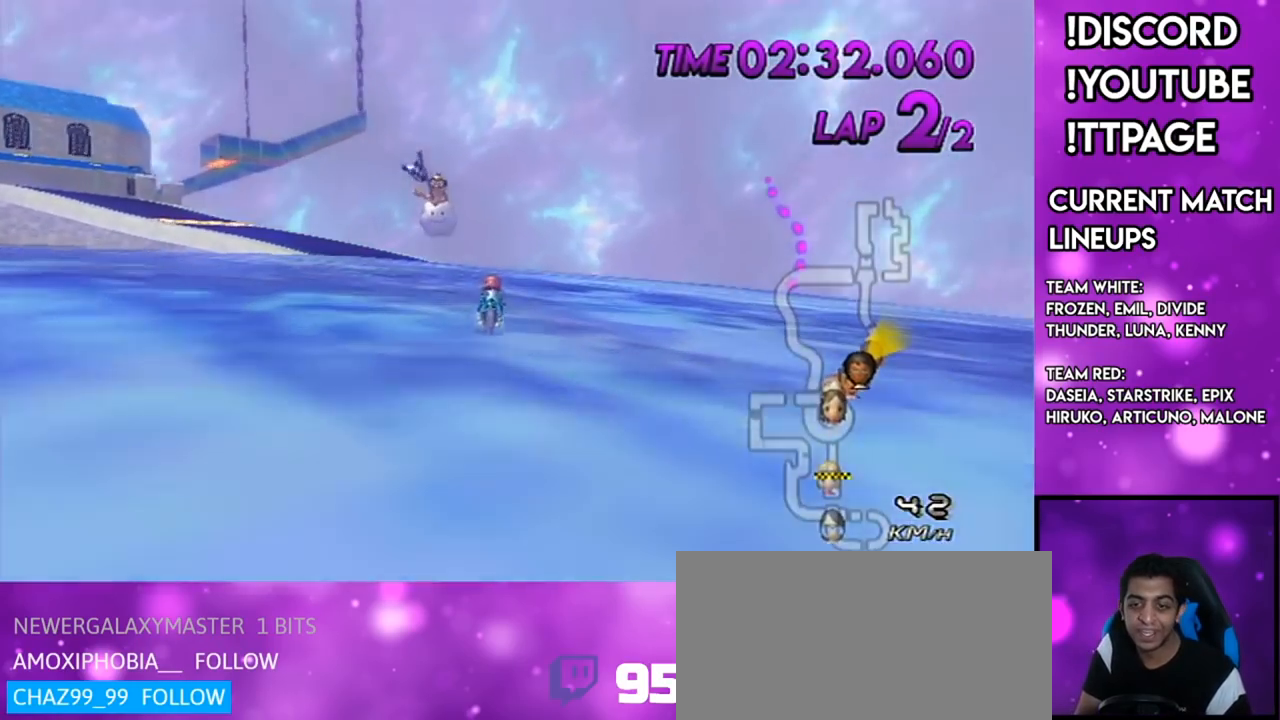
Gameplay with a controller (Nintendo layout); each line is a JSON object with the inputs held at the frame after it. "events" lists button and stick changes between this image and that frame as [ms after this image, input, new state], when the widget could be followed in between. Not read: L1 L3 R1 R3.
{"buttons": [], "left_stick": "center", "right_stick": "center", "events": []}
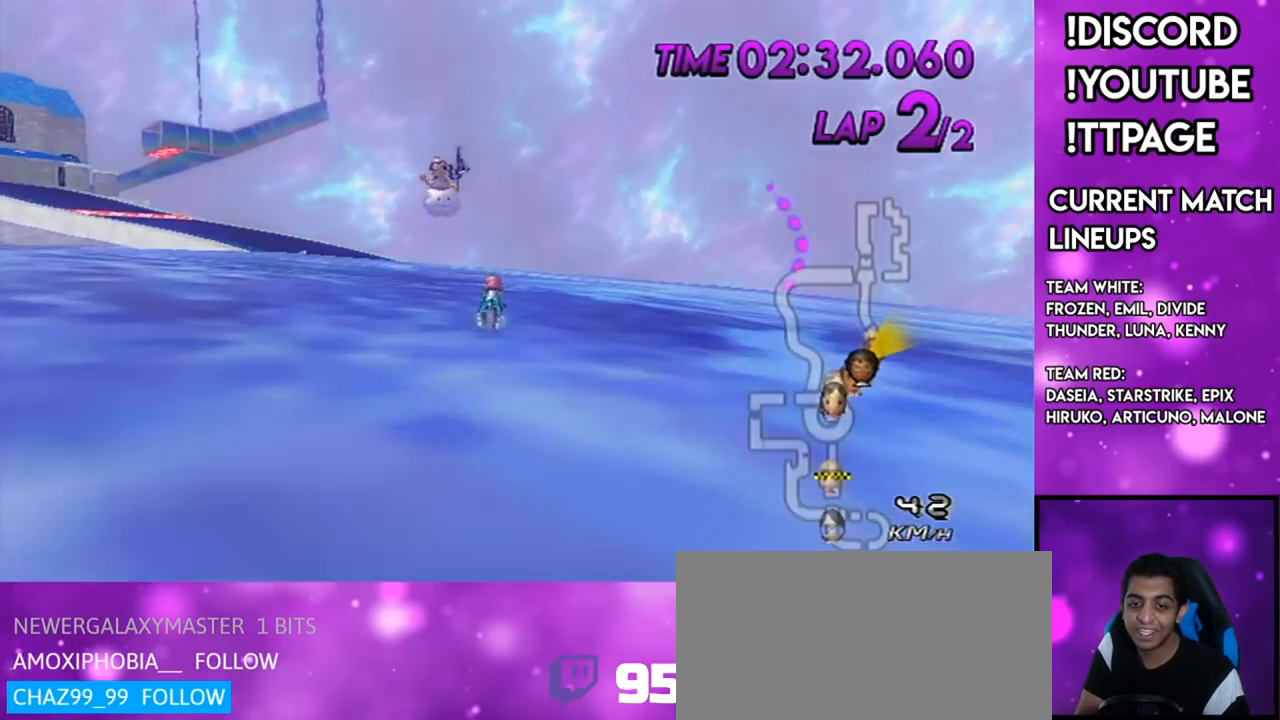
{"buttons": [], "left_stick": "center", "right_stick": "center", "events": []}
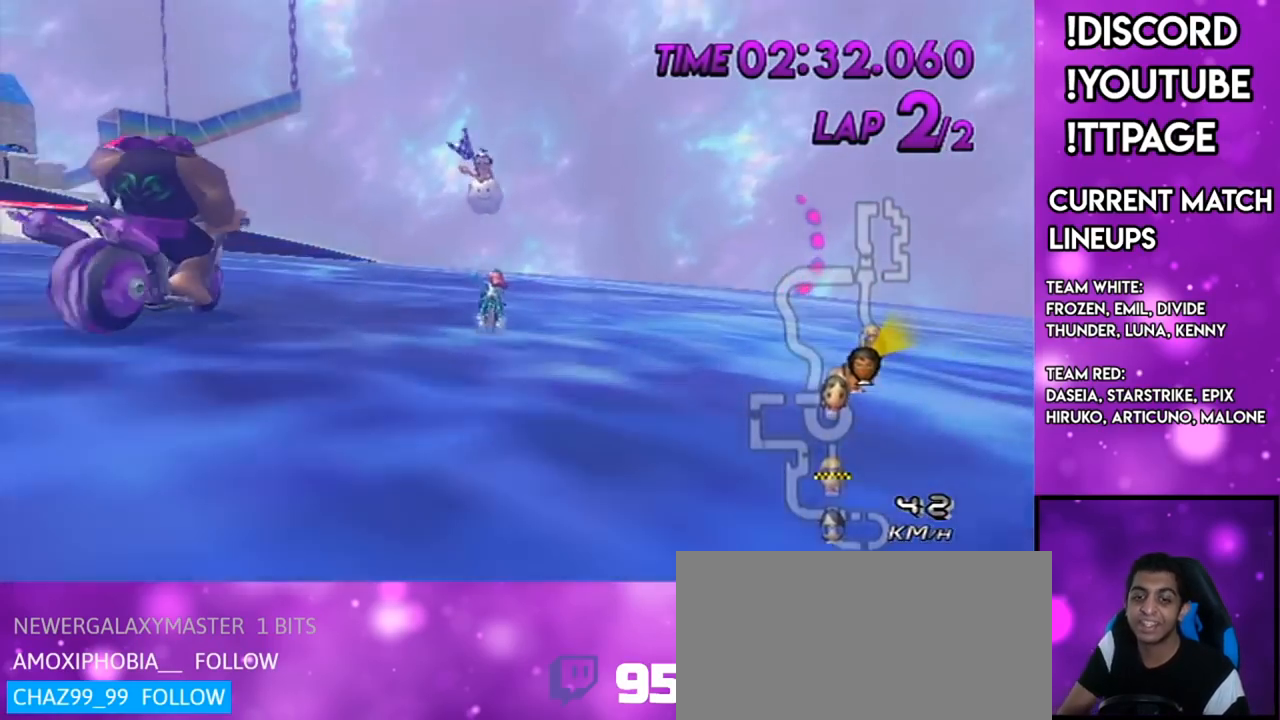
{"buttons": [], "left_stick": "center", "right_stick": "center", "events": []}
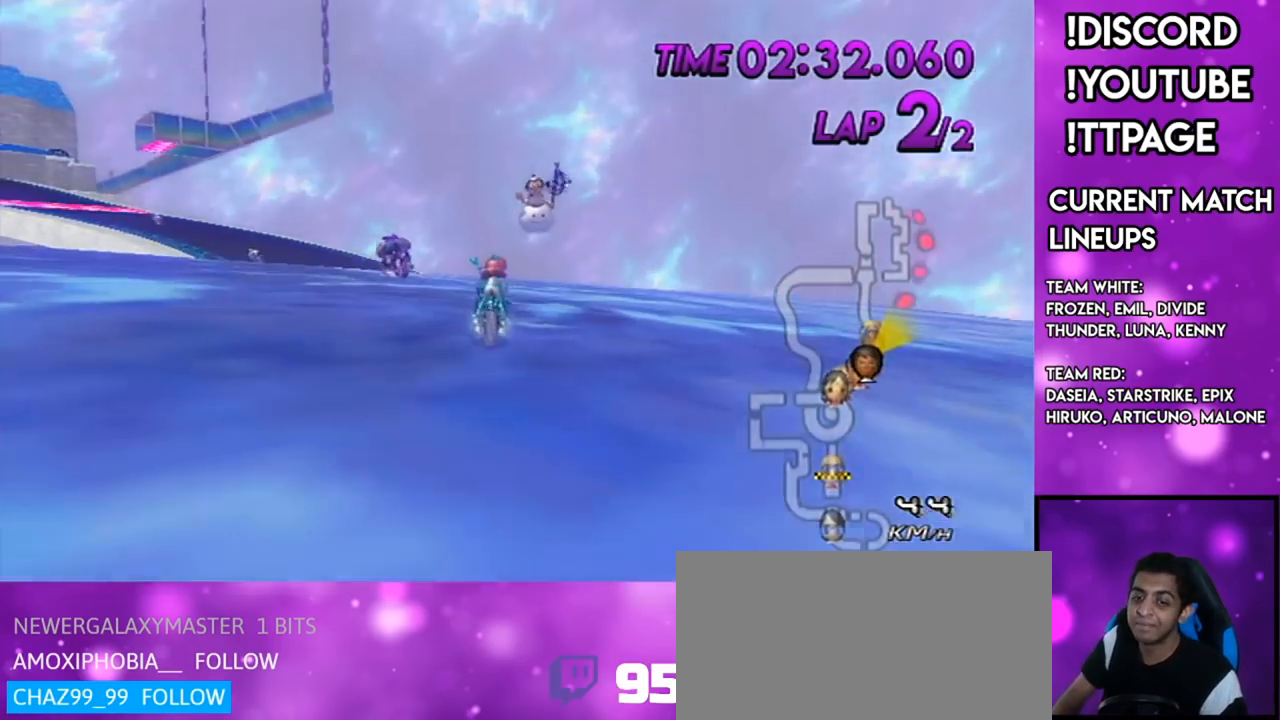
{"buttons": [], "left_stick": "center", "right_stick": "center", "events": [[301, "right_stick", "left"], [351, "right_stick", "center"]]}
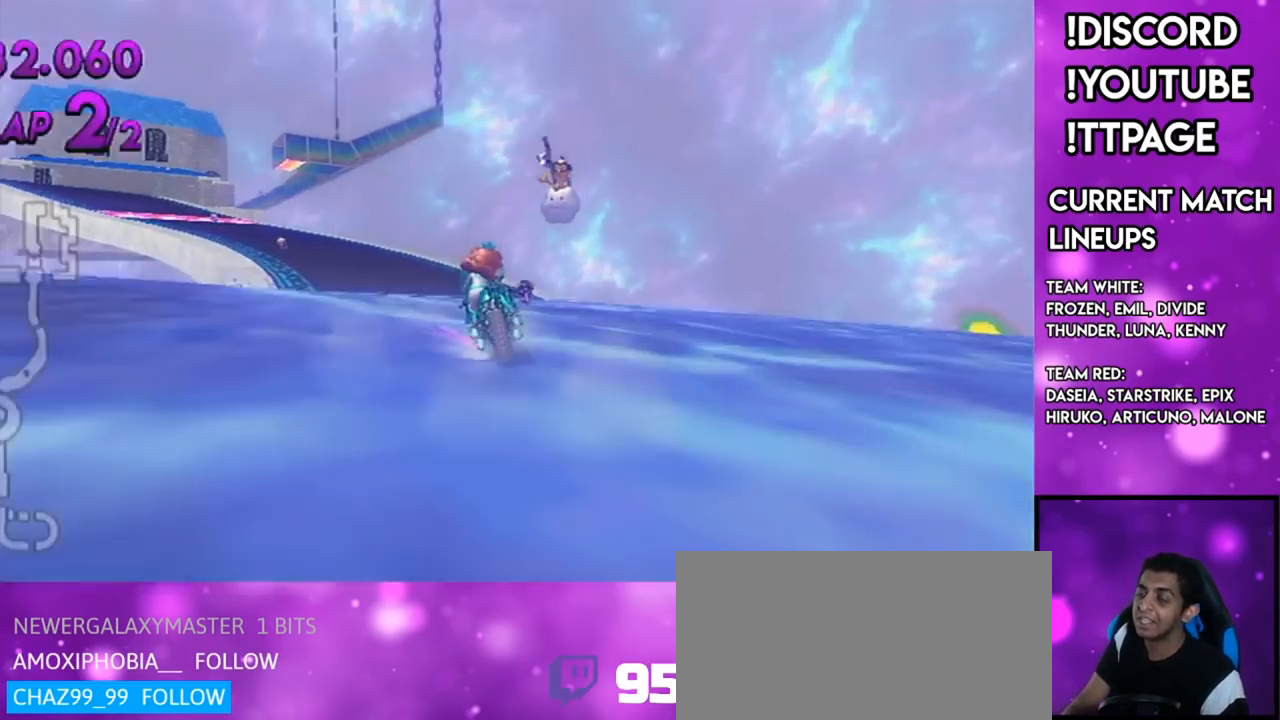
{"buttons": [], "left_stick": "center", "right_stick": "center", "events": []}
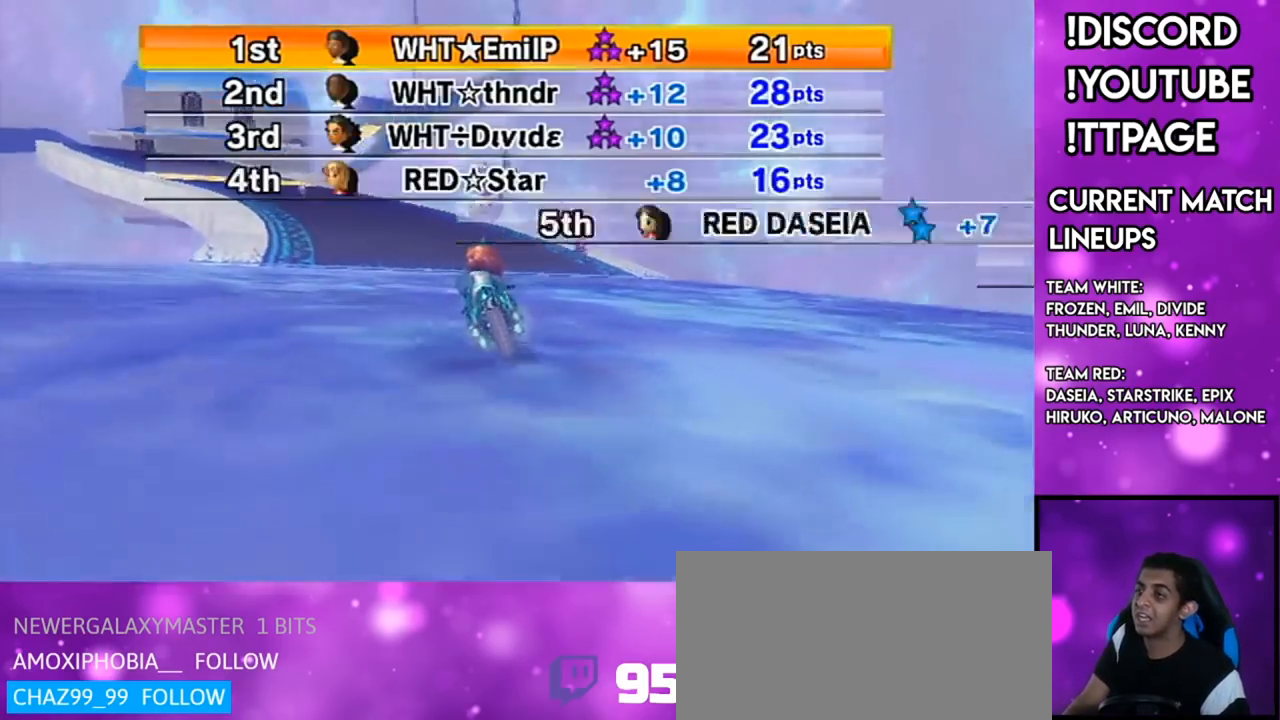
{"buttons": [], "left_stick": "center", "right_stick": "center", "events": []}
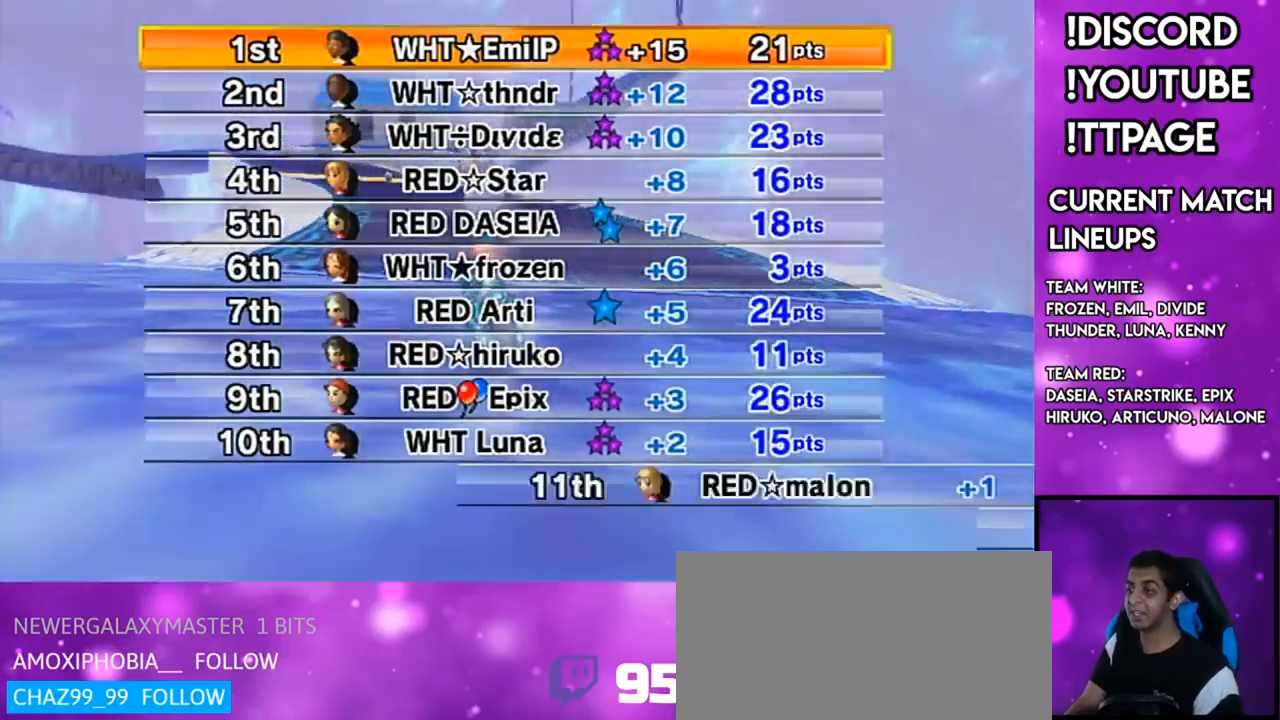
{"buttons": [], "left_stick": "center", "right_stick": "center", "events": []}
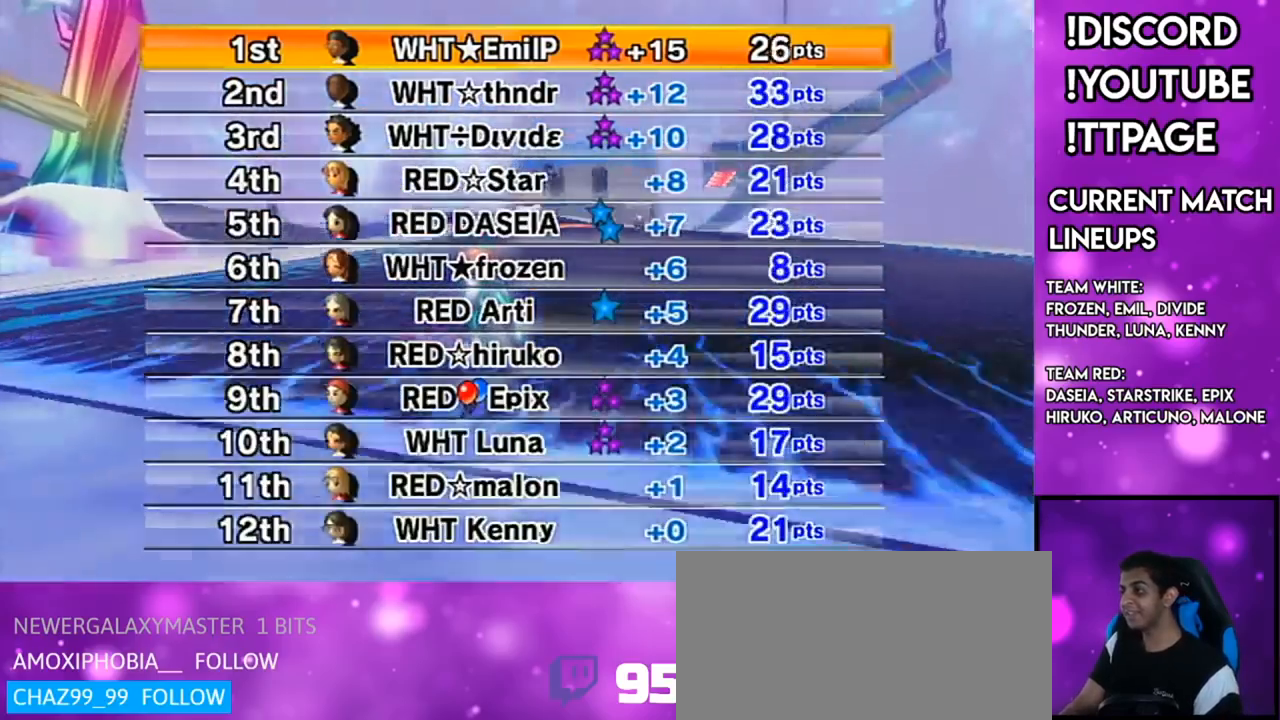
{"buttons": [], "left_stick": "center", "right_stick": "center", "events": [[17, "right_stick", "left"], [101, "right_stick", "center"]]}
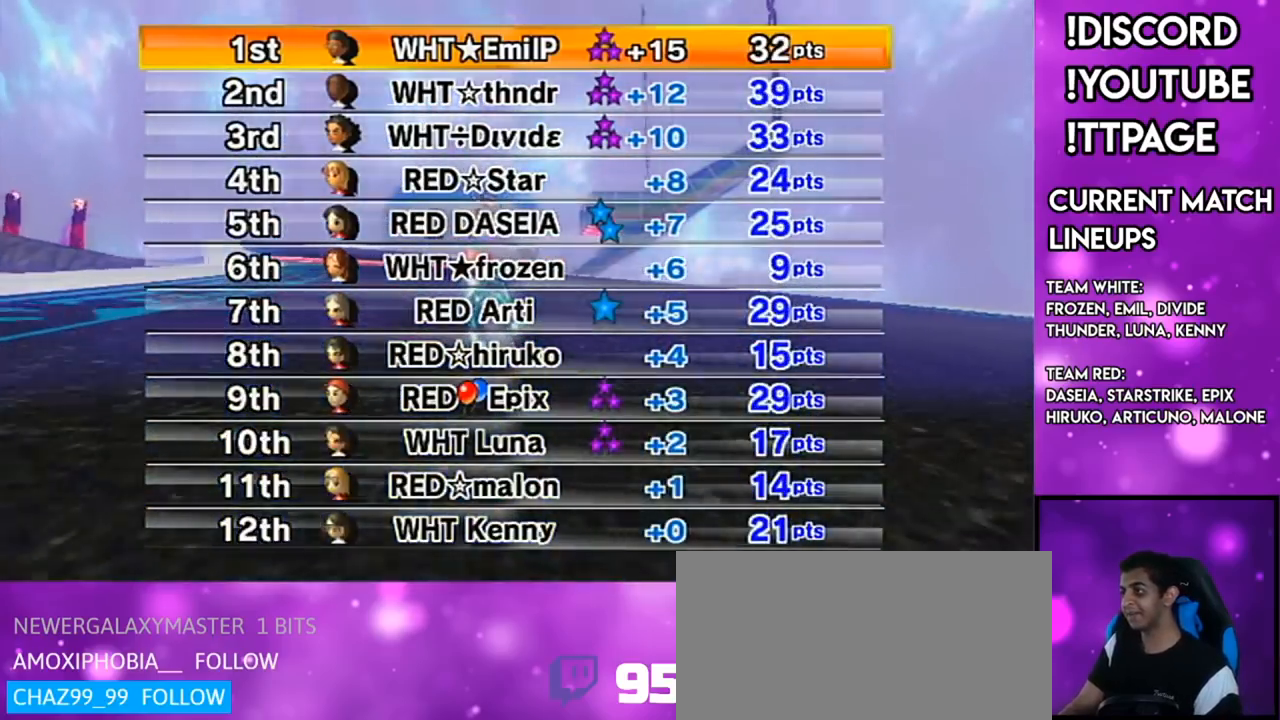
{"buttons": [], "left_stick": "center", "right_stick": "left", "events": [[484, "right_stick", "left"]]}
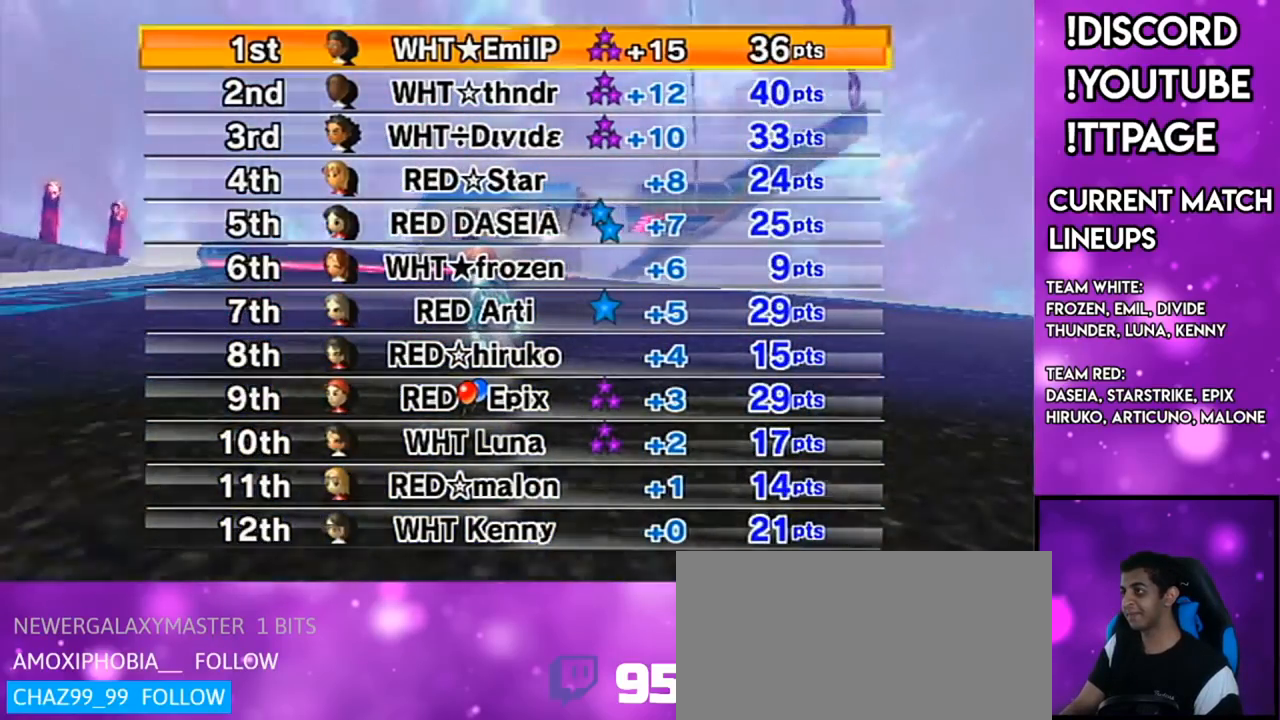
{"buttons": [], "left_stick": "center", "right_stick": "center", "events": [[50, "right_stick", "center"], [284, "right_stick", "left"], [334, "right_stick", "center"]]}
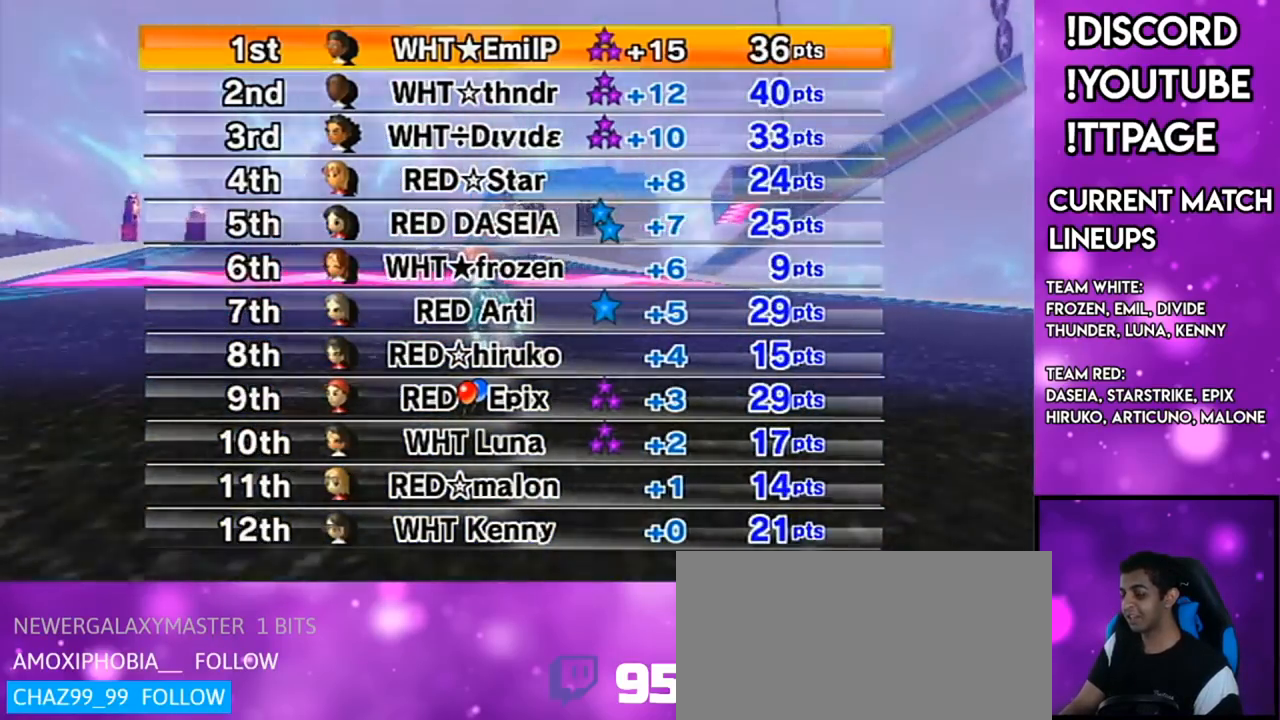
{"buttons": [], "left_stick": "center", "right_stick": "center", "events": []}
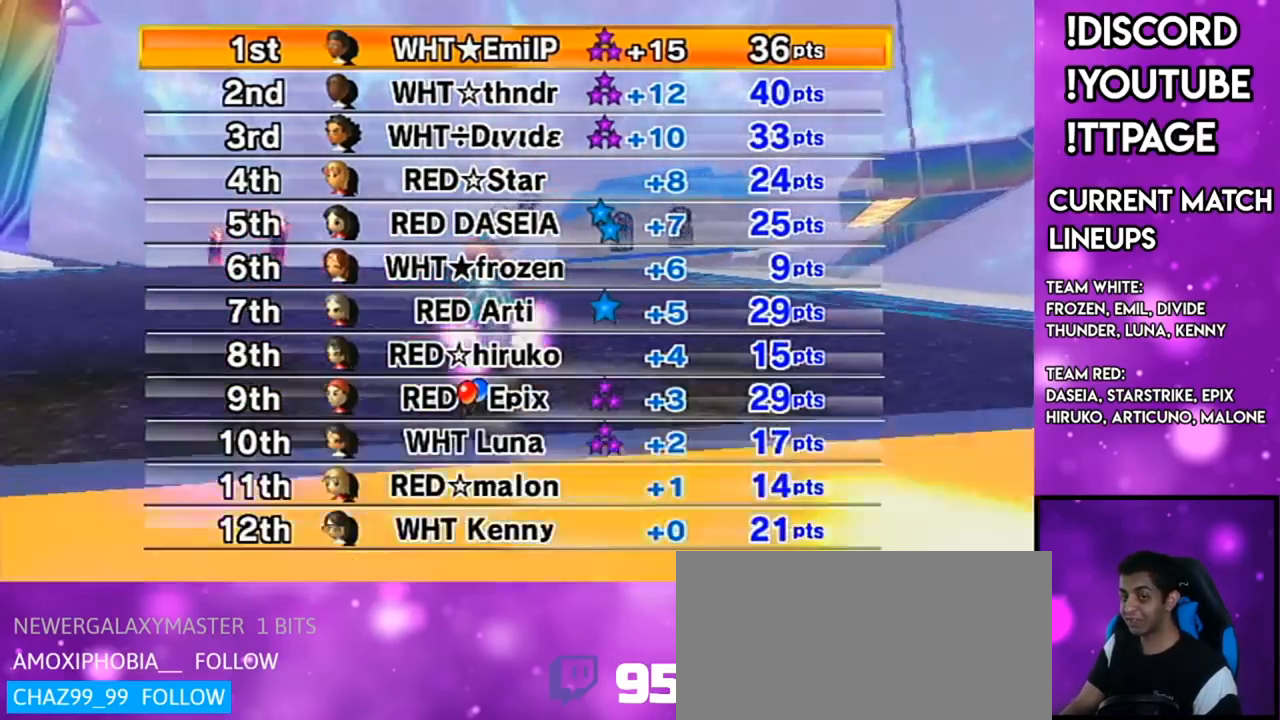
{"buttons": [], "left_stick": "center", "right_stick": "left", "events": [[484, "right_stick", "left"]]}
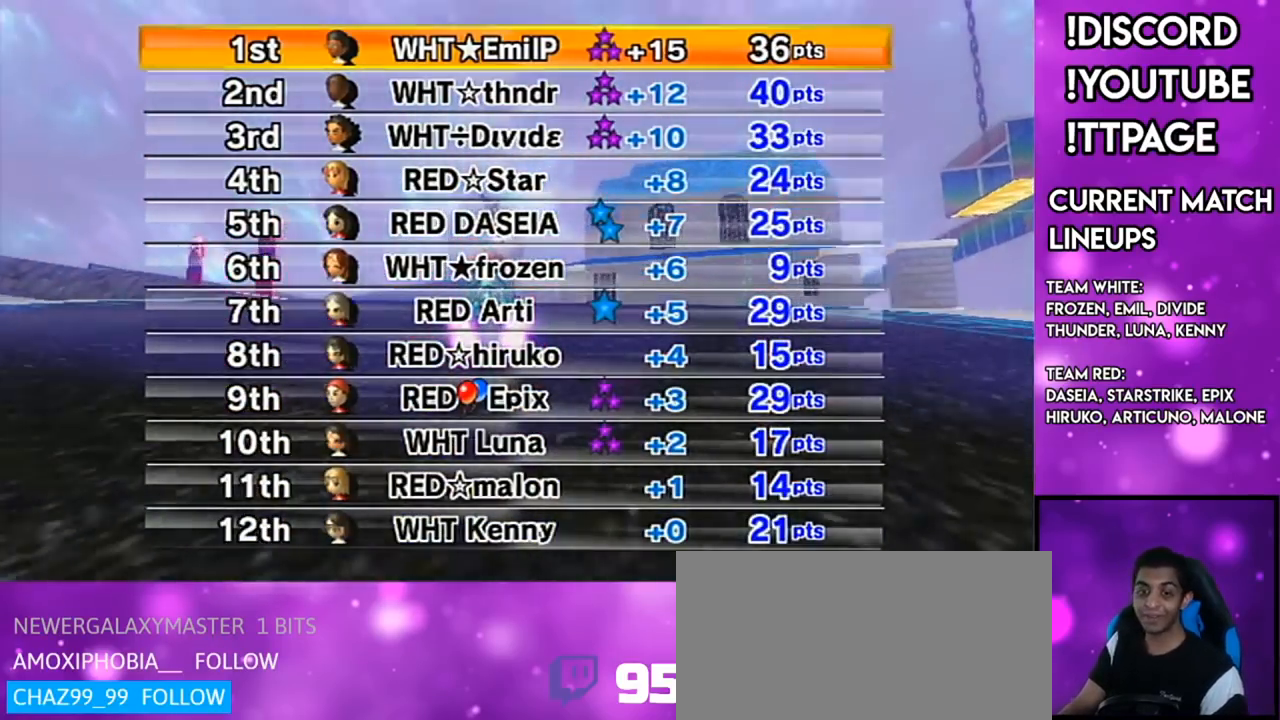
{"buttons": [], "left_stick": "center", "right_stick": "center", "events": [[34, "right_stick", "center"], [250, "right_stick", "left"], [301, "right_stick", "center"]]}
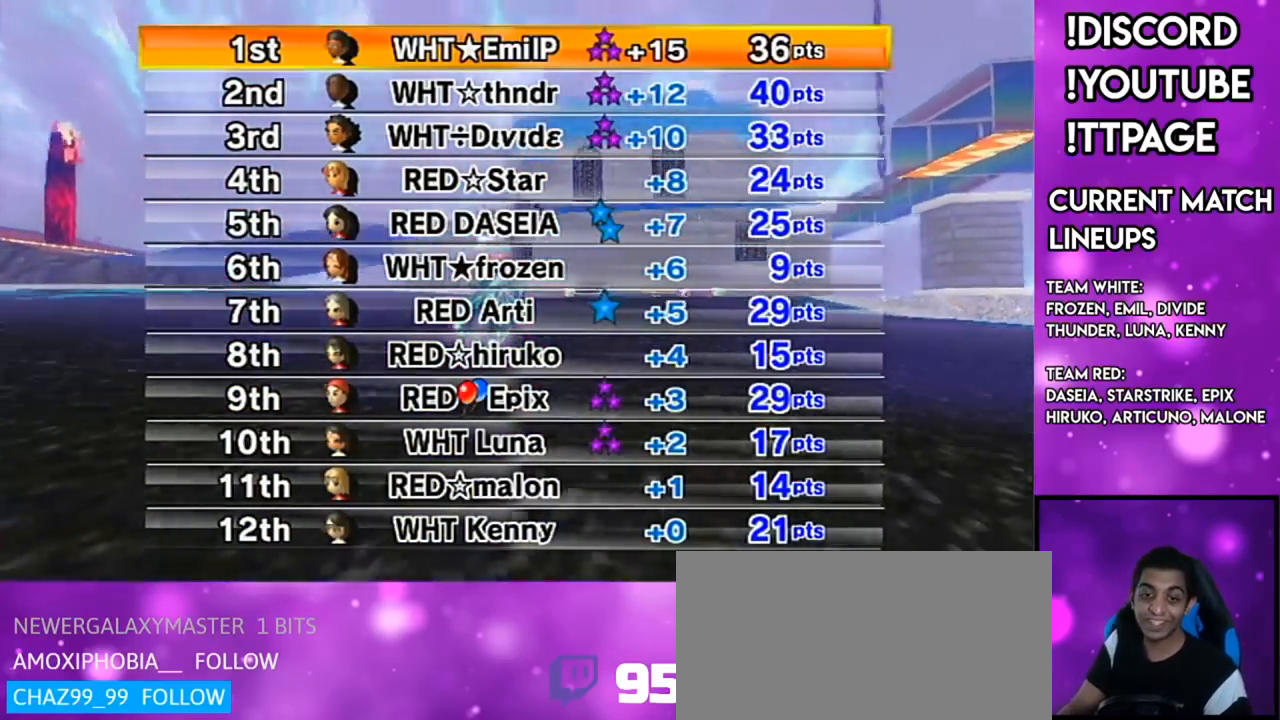
{"buttons": [], "left_stick": "center", "right_stick": "center", "events": []}
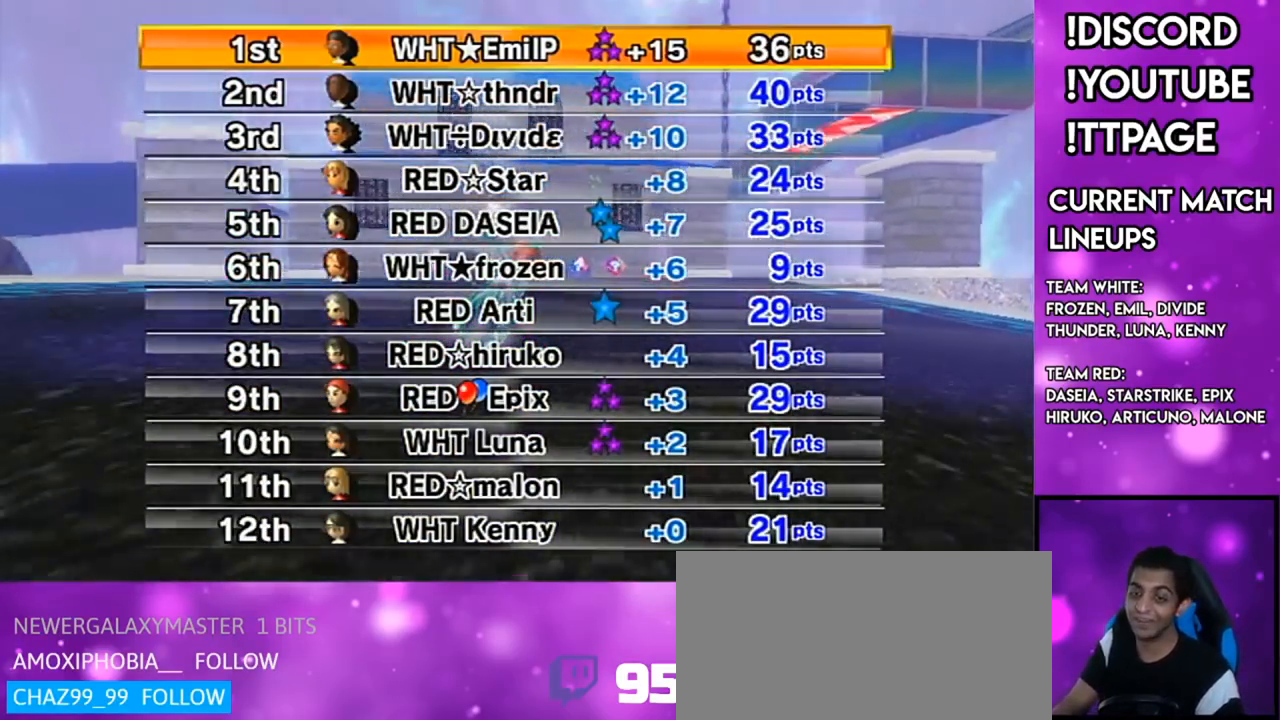
{"buttons": [], "left_stick": "center", "right_stick": "center", "events": []}
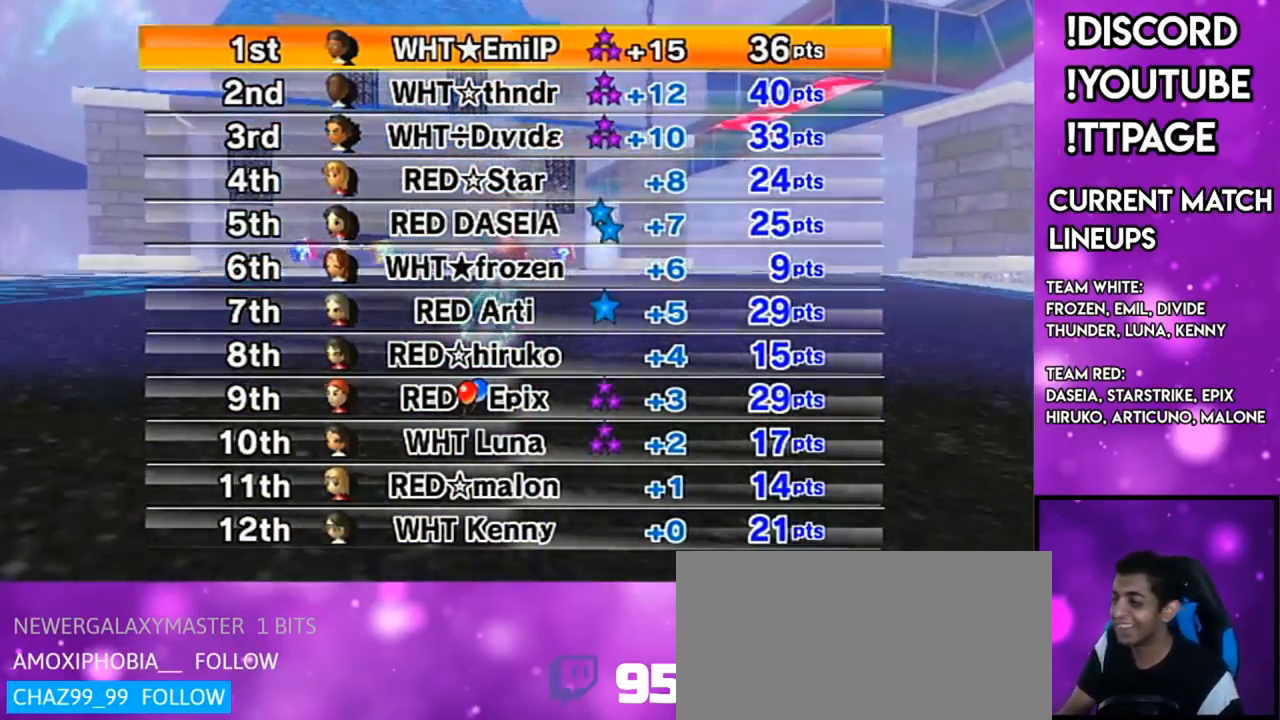
{"buttons": [], "left_stick": "center", "right_stick": "center", "events": []}
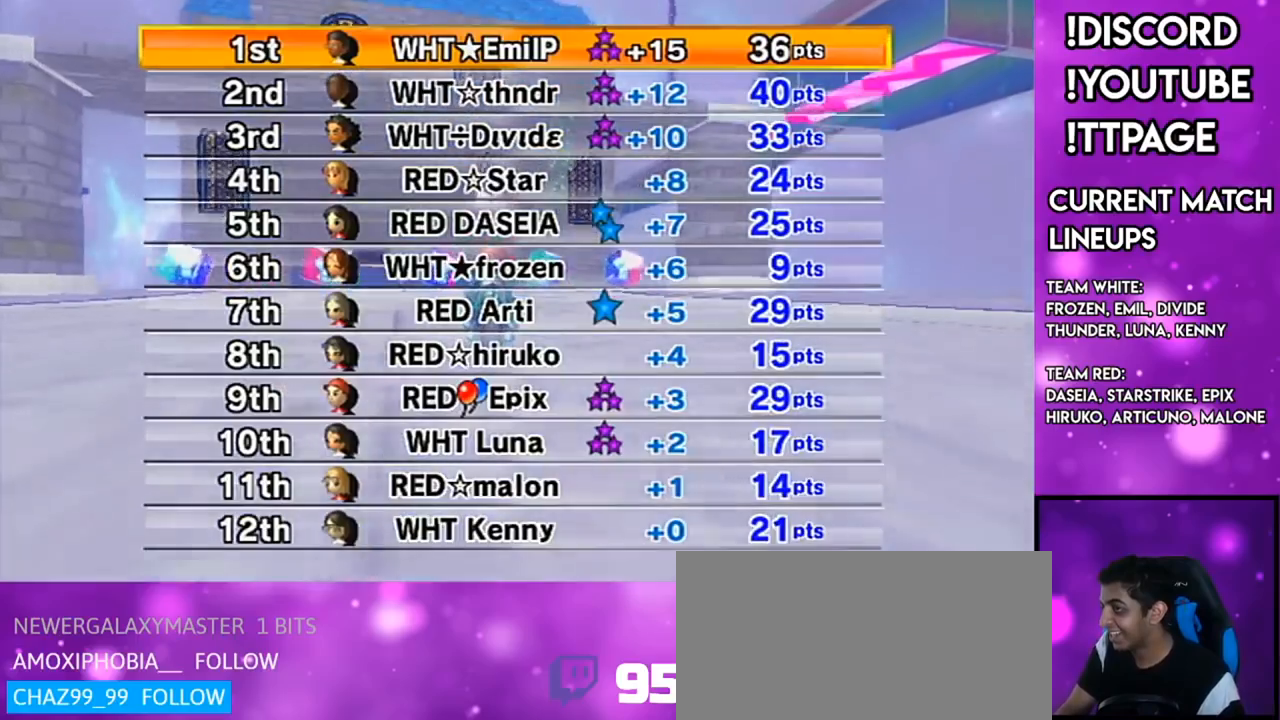
{"buttons": [], "left_stick": "center", "right_stick": "center", "events": []}
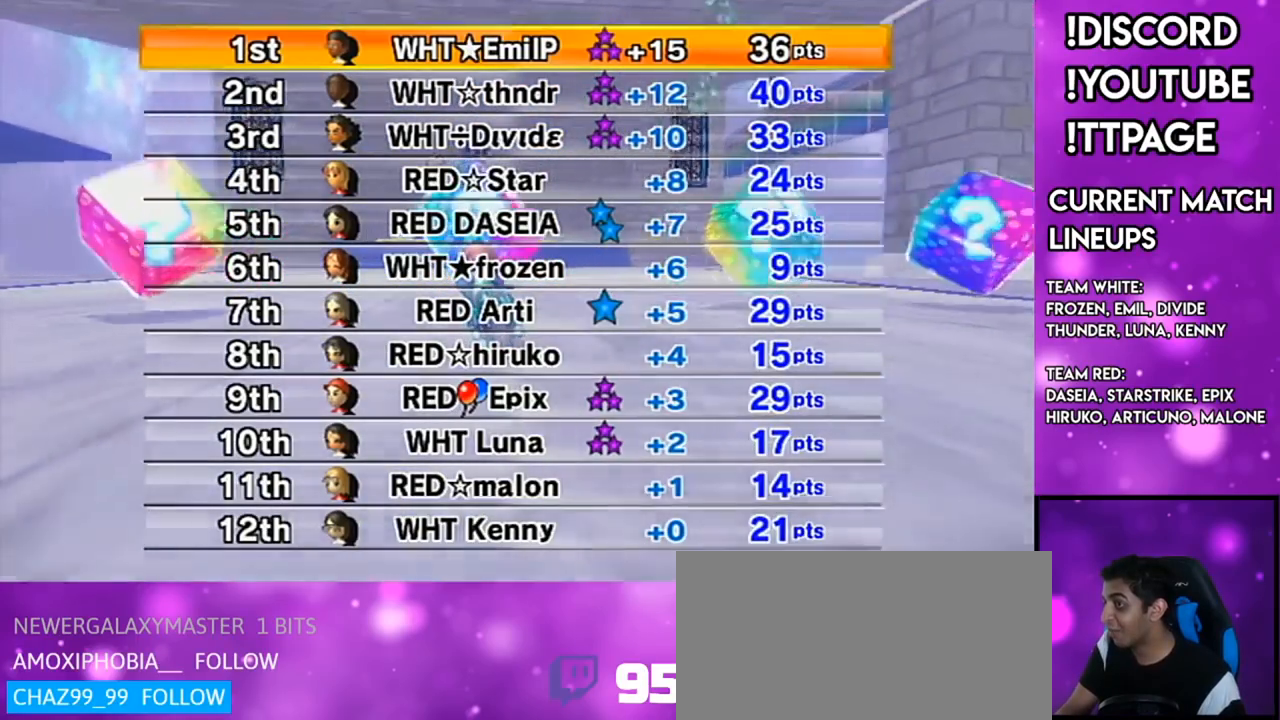
{"buttons": [], "left_stick": "center", "right_stick": "center", "events": []}
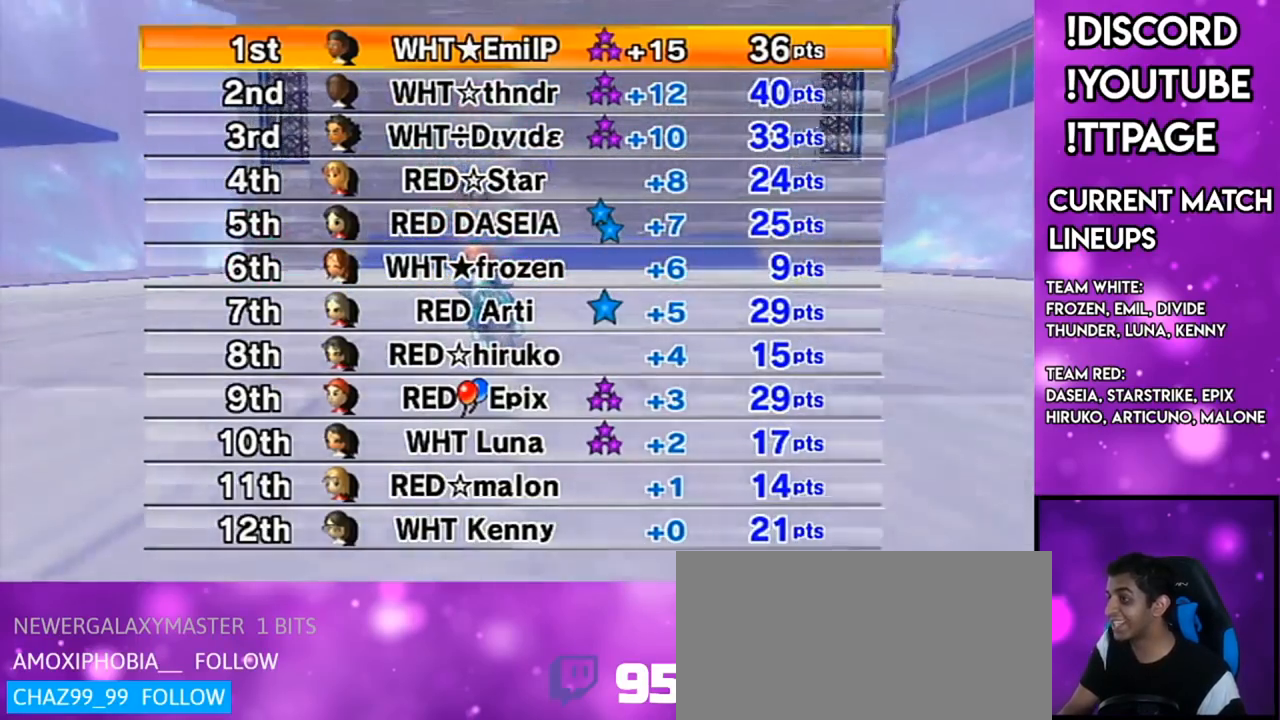
{"buttons": [], "left_stick": "center", "right_stick": "center", "events": []}
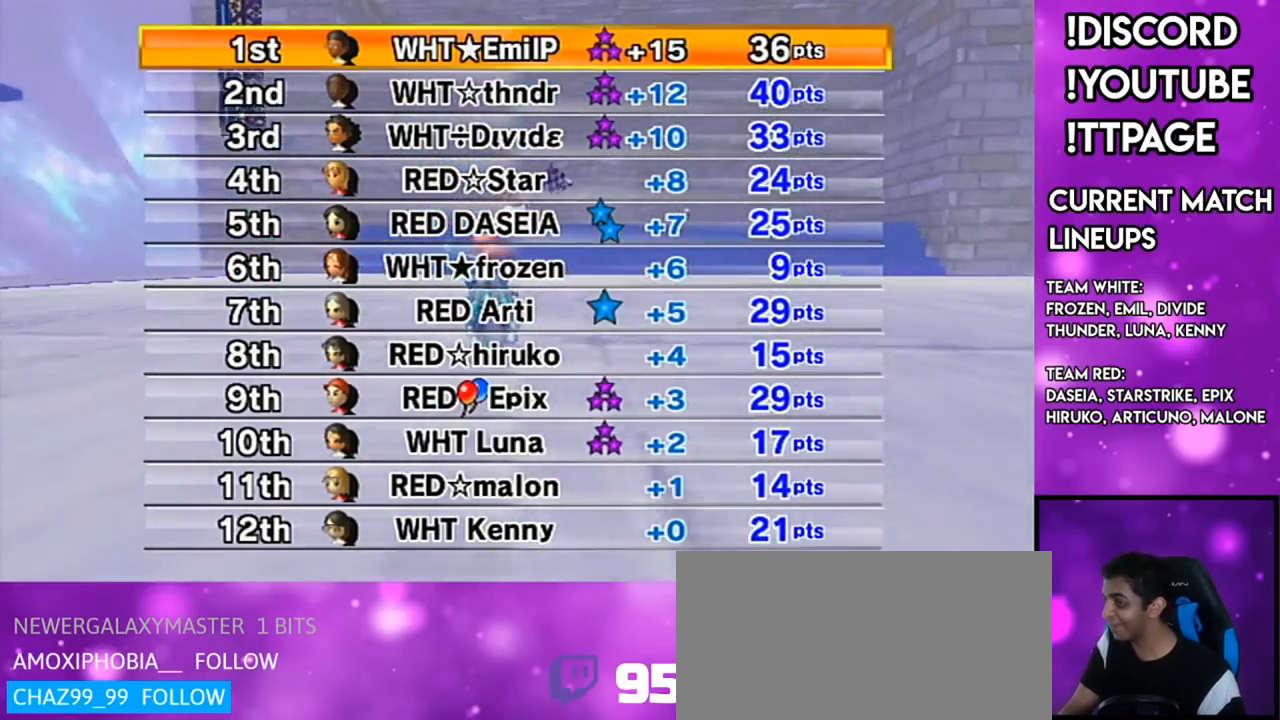
{"buttons": [], "left_stick": "center", "right_stick": "center", "events": []}
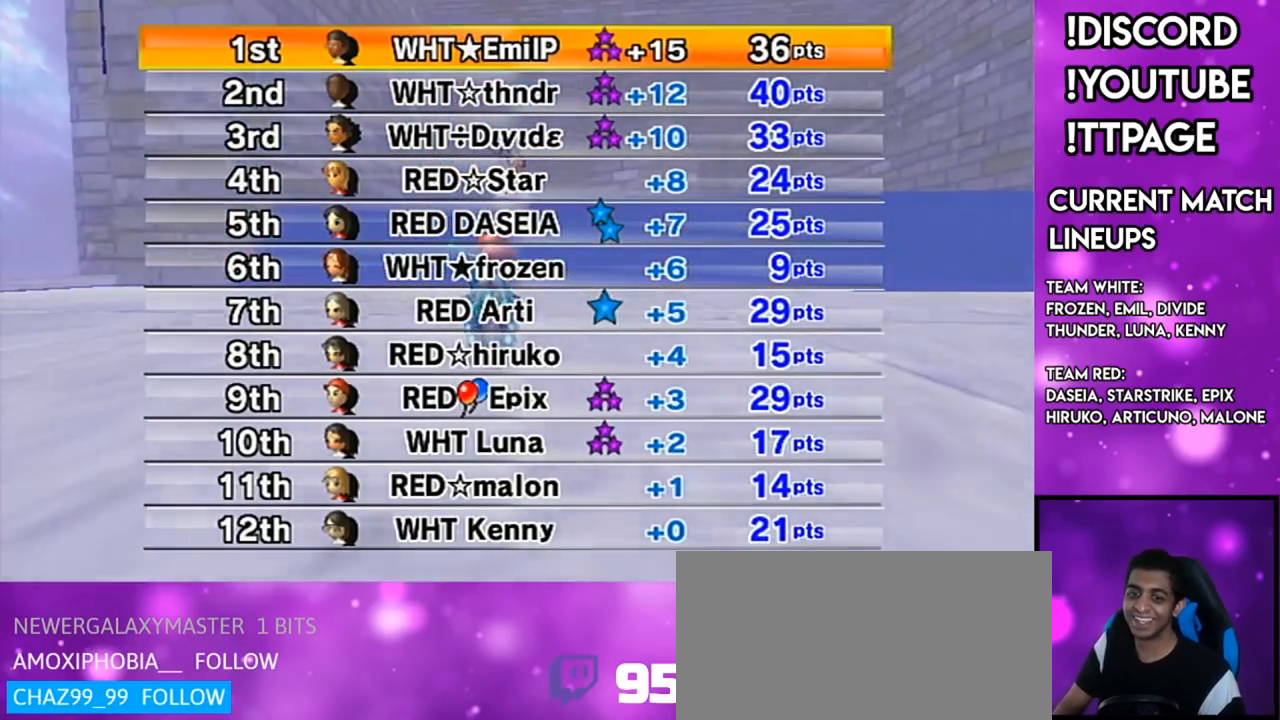
{"buttons": [], "left_stick": "center", "right_stick": "center", "events": [[200, "right_stick", "left"], [250, "right_stick", "center"]]}
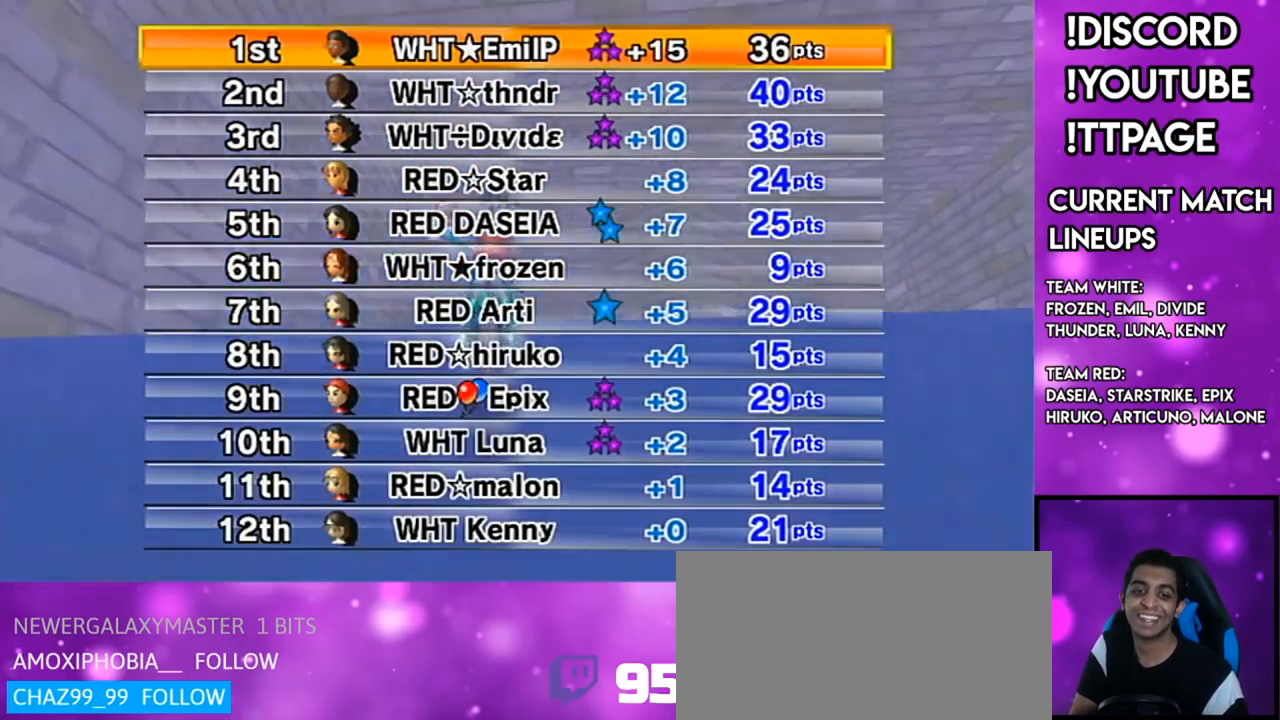
{"buttons": [], "left_stick": "center", "right_stick": "center", "events": [[433, "right_stick", "left"], [484, "right_stick", "center"]]}
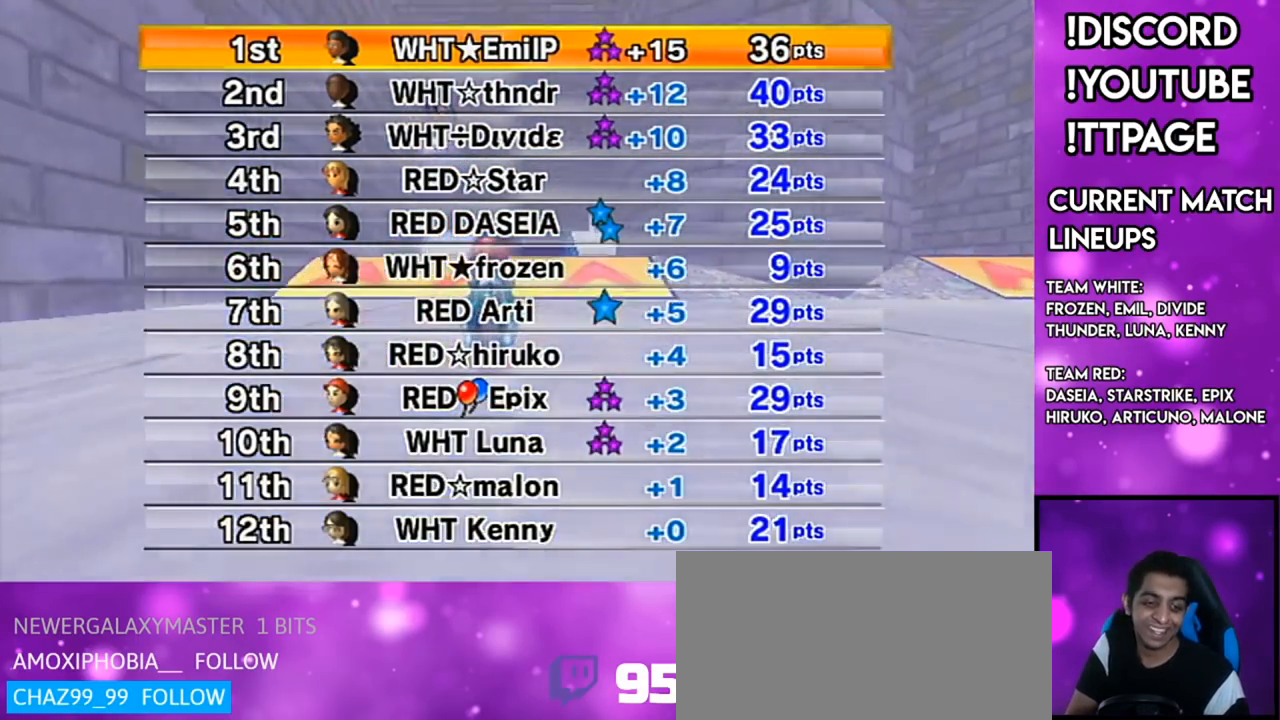
{"buttons": [], "left_stick": "center", "right_stick": "center", "events": []}
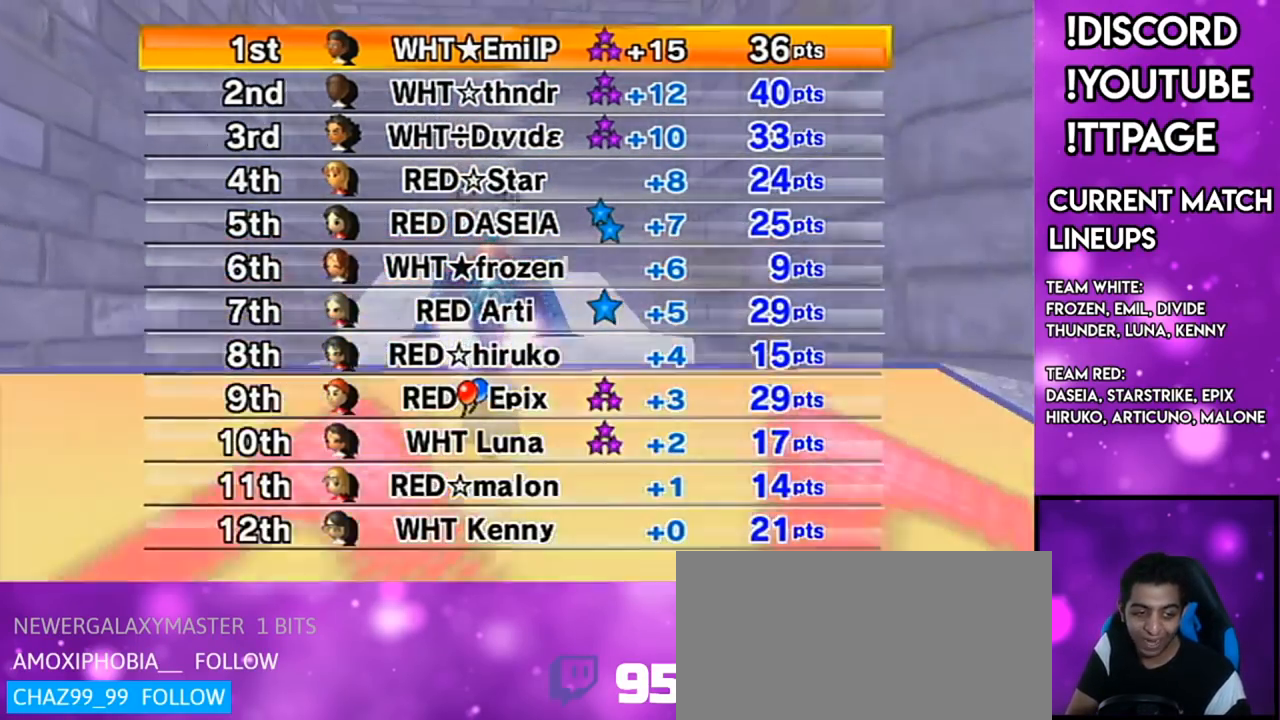
{"buttons": [], "left_stick": "center", "right_stick": "center", "events": [[417, "right_stick", "left"], [467, "right_stick", "center"]]}